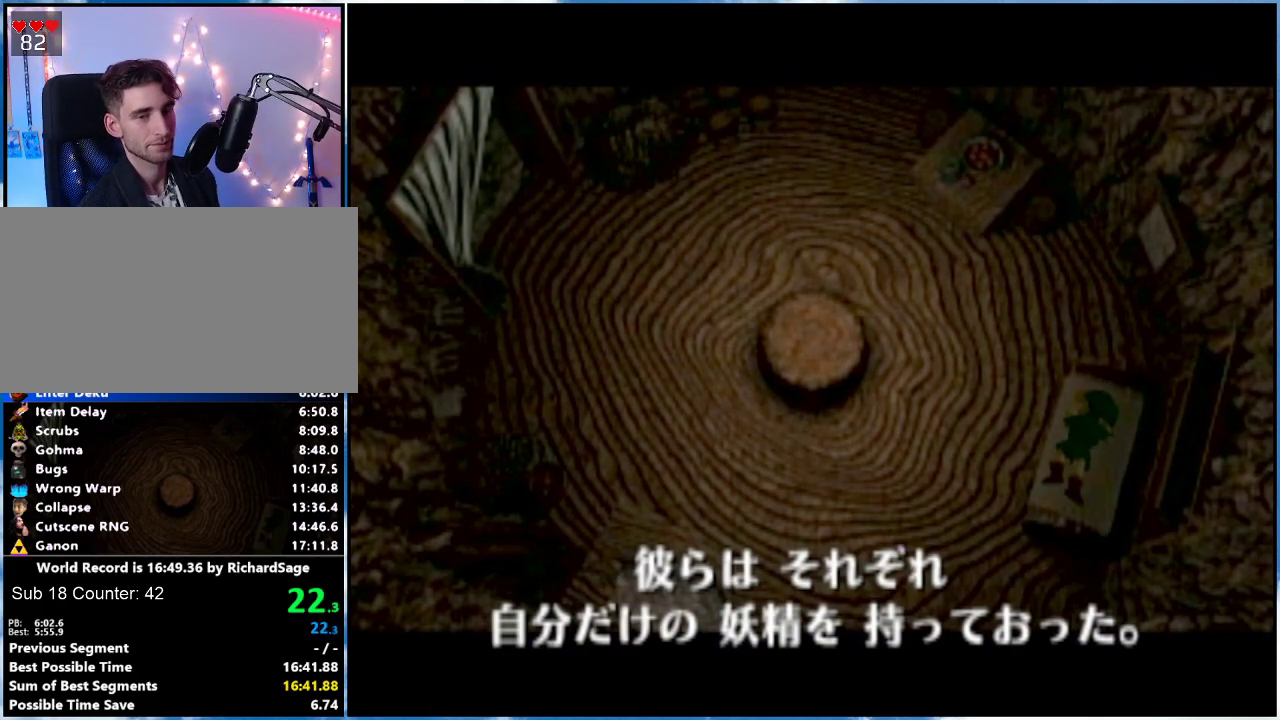
Gameplay with a controller (Nintendo layout); each line is a JSON object with the inputs held at the frame after it. "events" lists button and stick changes between this image and that frame as [ms after this image, input, new state], when the widget could be followed in between. Not read: L3 R3.
{"buttons": ["L1"], "left_stick": "center", "right_stick": "center", "events": [[267, "R1", "down"], [367, "R1", "up"], [484, "L1", "down"]]}
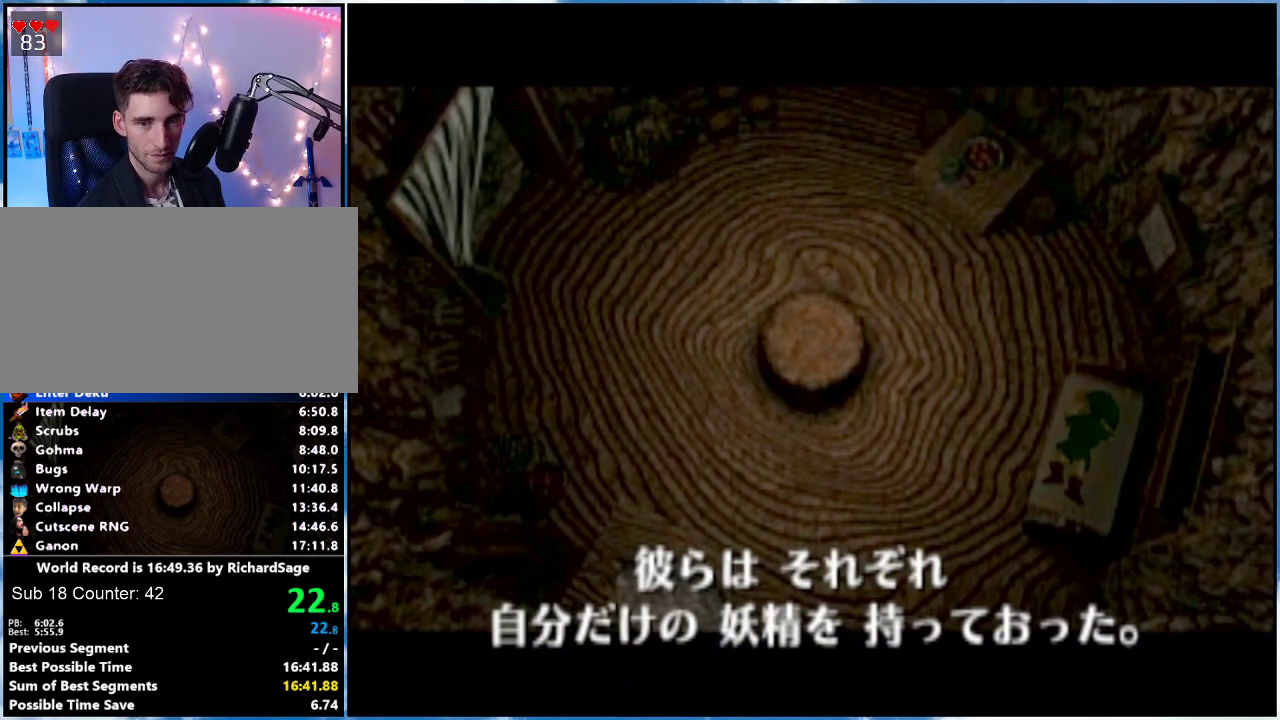
{"buttons": ["L1"], "left_stick": "center", "right_stick": "center", "events": [[84, "L1", "up"], [117, "R1", "down"], [217, "L1", "down"], [217, "R1", "up"], [334, "L1", "up"], [451, "L1", "down"]]}
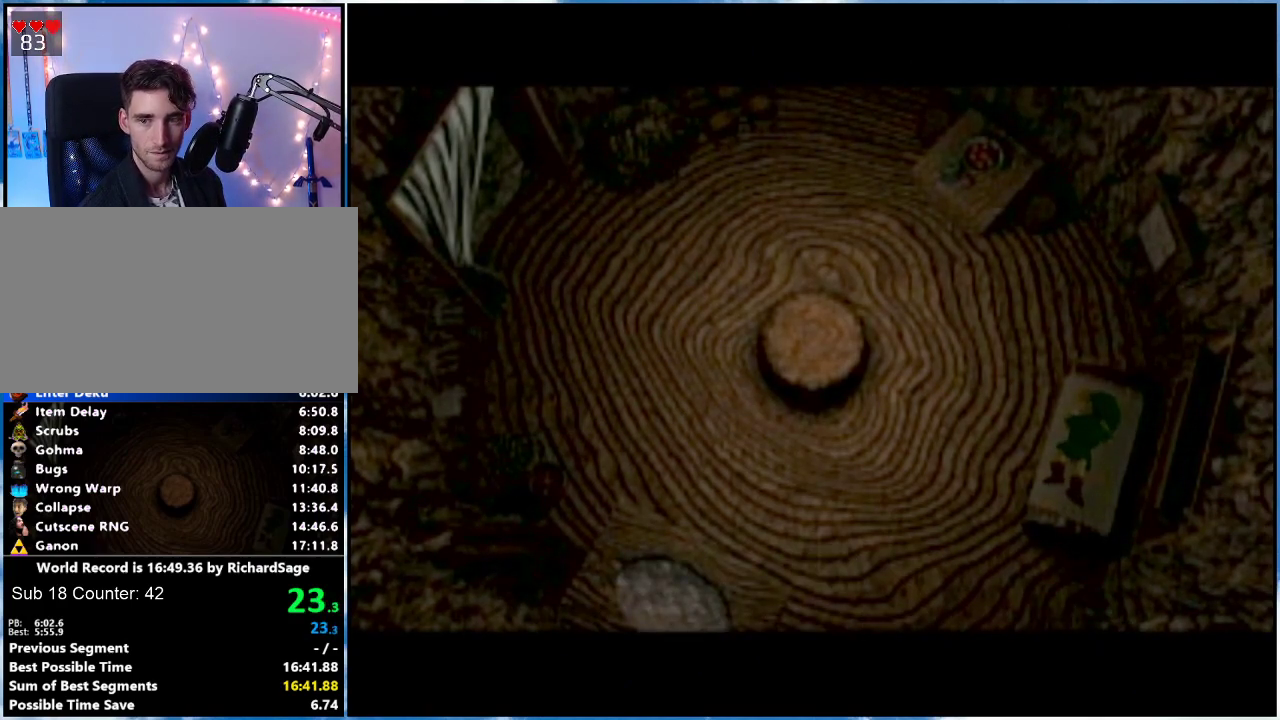
{"buttons": ["R1"], "left_stick": "center", "right_stick": "center", "events": [[17, "R1", "down"], [50, "L1", "up"], [83, "R1", "up"], [150, "L1", "down"], [283, "L1", "up"], [367, "L1", "down"], [484, "L1", "up"], [484, "R1", "down"]]}
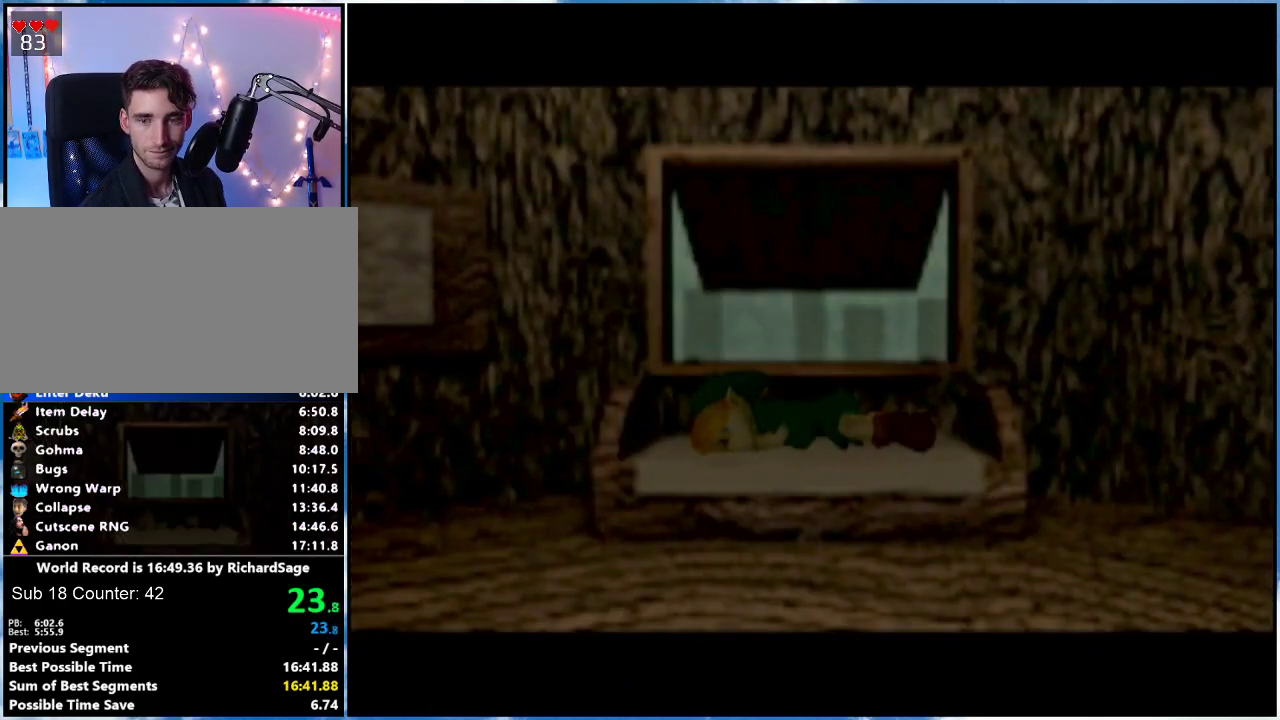
{"buttons": [], "left_stick": "center", "right_stick": "center", "events": [[84, "R1", "up"], [117, "L1", "down"], [184, "R1", "down"], [251, "L1", "up"], [267, "R1", "up"], [367, "L1", "down"], [367, "R1", "down"], [451, "R1", "up"], [484, "L1", "up"]]}
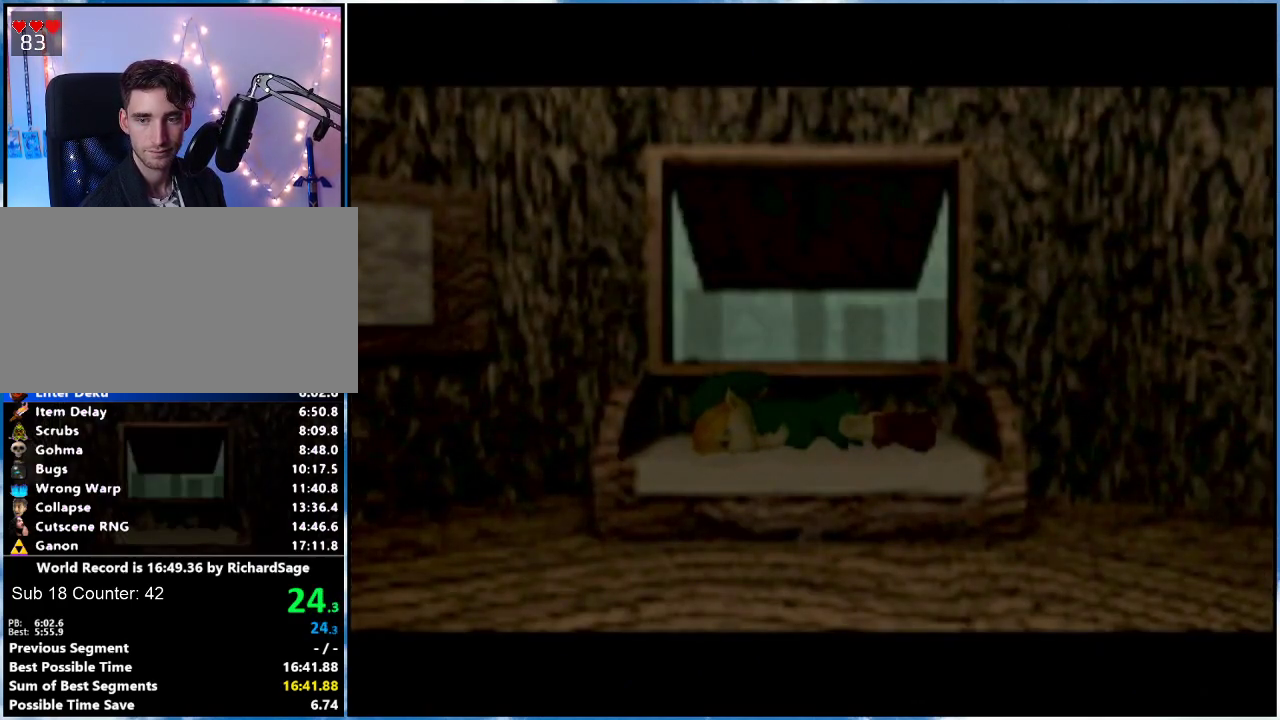
{"buttons": ["R1"], "left_stick": "center", "right_stick": "center", "events": [[50, "R1", "down"], [83, "L1", "down"], [150, "R1", "up"], [217, "R1", "down"], [333, "R1", "up"], [434, "R1", "down"], [450, "L1", "up"]]}
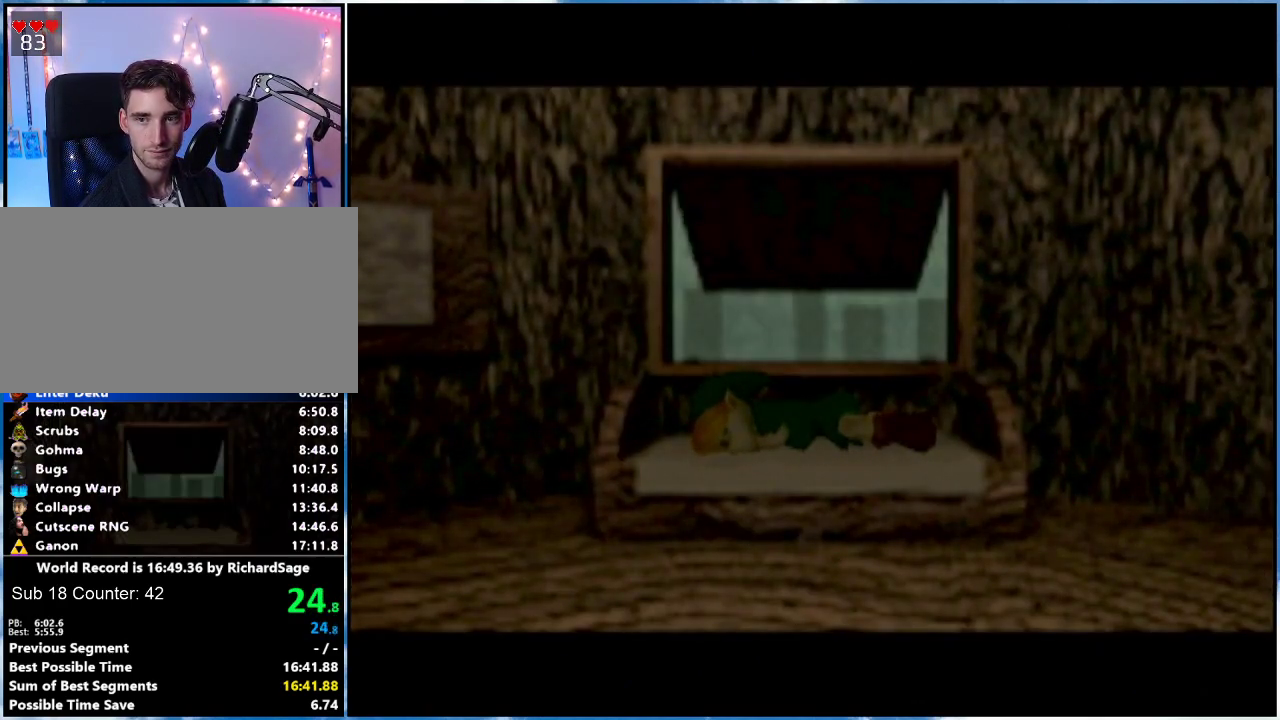
{"buttons": ["L1"], "left_stick": "center", "right_stick": "center", "events": [[50, "L1", "down"], [50, "R1", "up"], [201, "L1", "up"], [301, "L1", "down"], [401, "R1", "down"], [417, "L1", "up"], [467, "L1", "down"], [467, "R1", "up"]]}
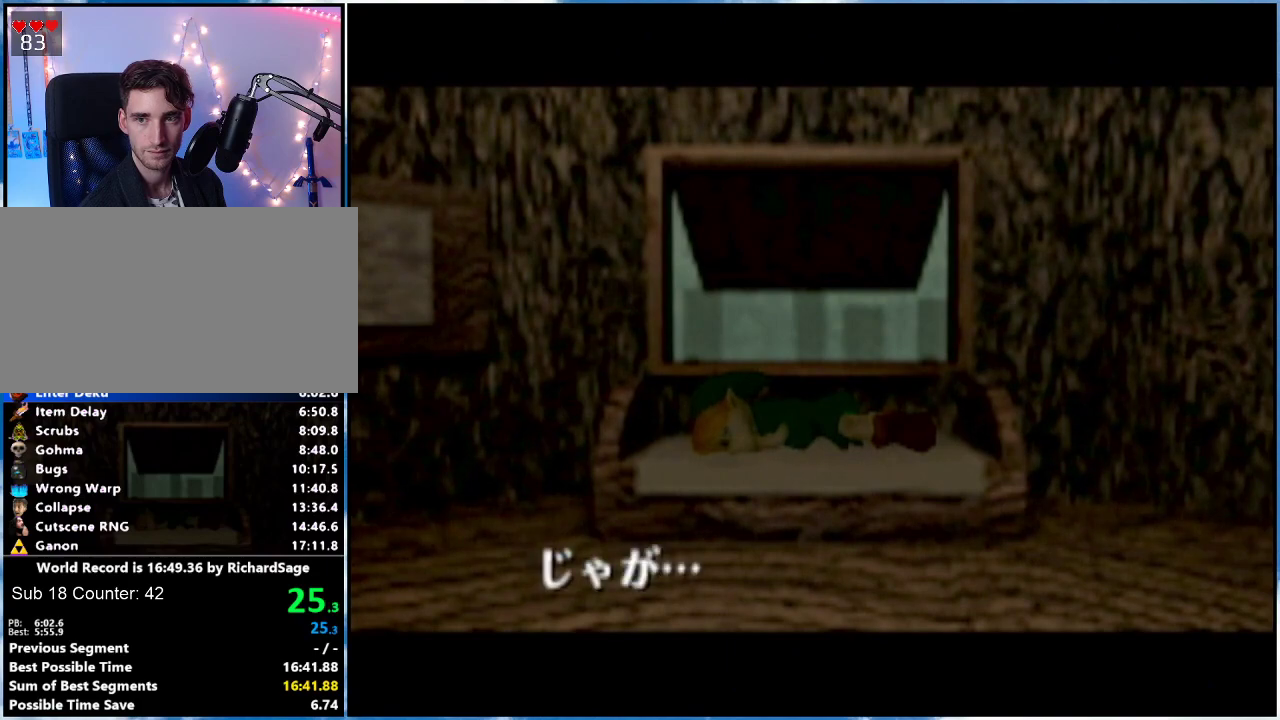
{"buttons": [], "left_stick": "center", "right_stick": "center", "events": [[117, "R1", "down"], [150, "L1", "up"], [250, "R1", "up"], [317, "R1", "down"], [434, "R1", "up"]]}
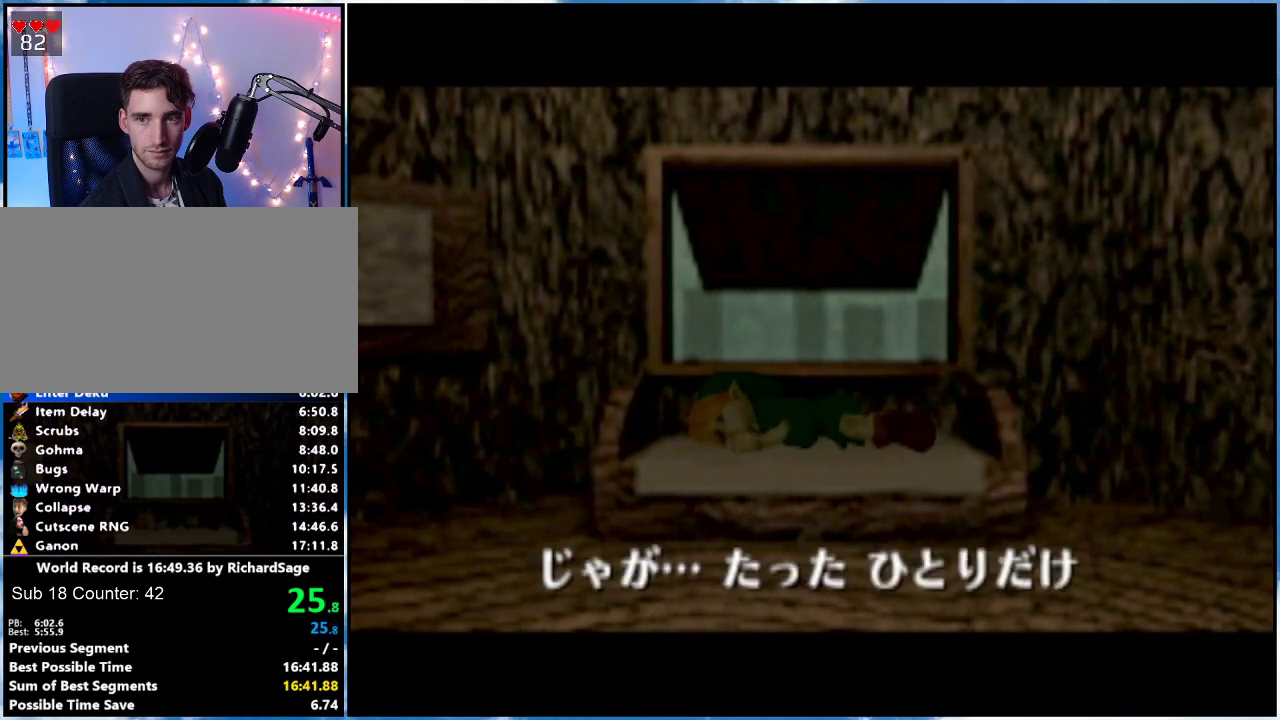
{"buttons": ["R1"], "left_stick": "center", "right_stick": "center", "events": [[34, "R1", "down"], [100, "L1", "down"], [100, "R1", "up"], [267, "L1", "up"], [351, "L1", "down"], [484, "R1", "down"], [501, "L1", "up"]]}
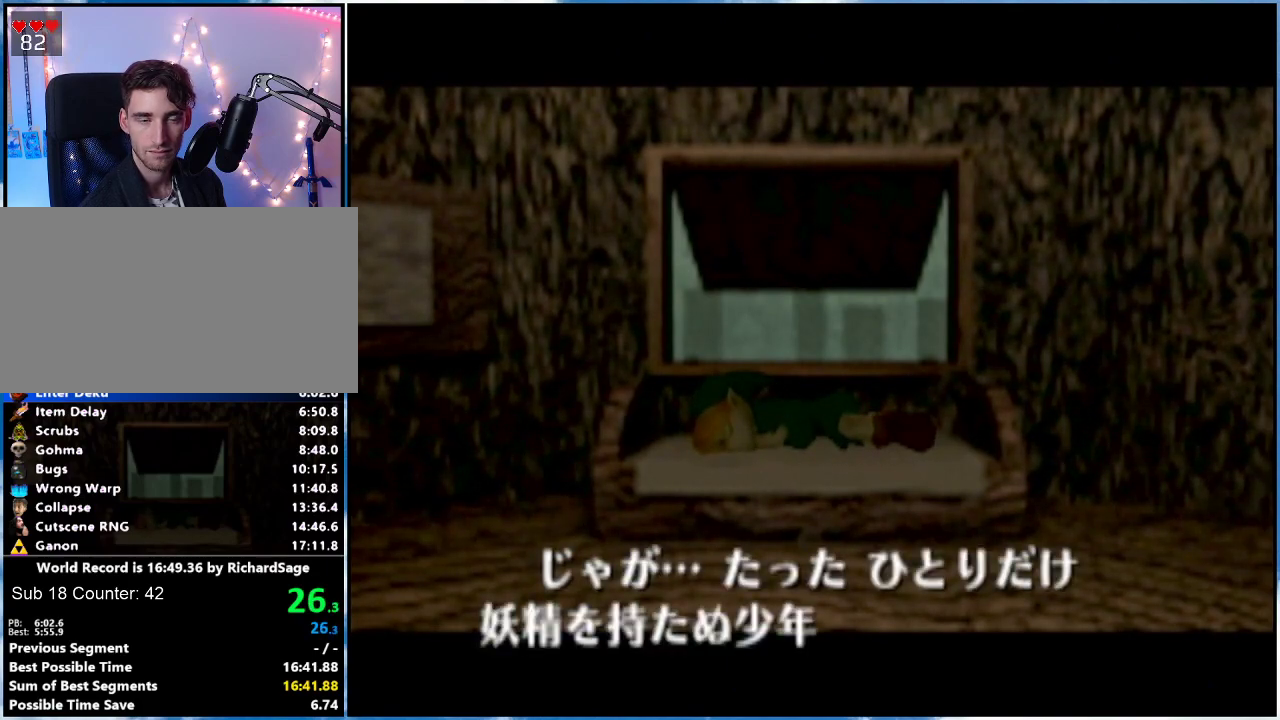
{"buttons": ["L1"], "left_stick": "center", "right_stick": "center", "events": [[67, "R1", "up"], [183, "R1", "down"], [283, "L1", "down"], [283, "R1", "up"], [450, "L1", "up"], [500, "L1", "down"]]}
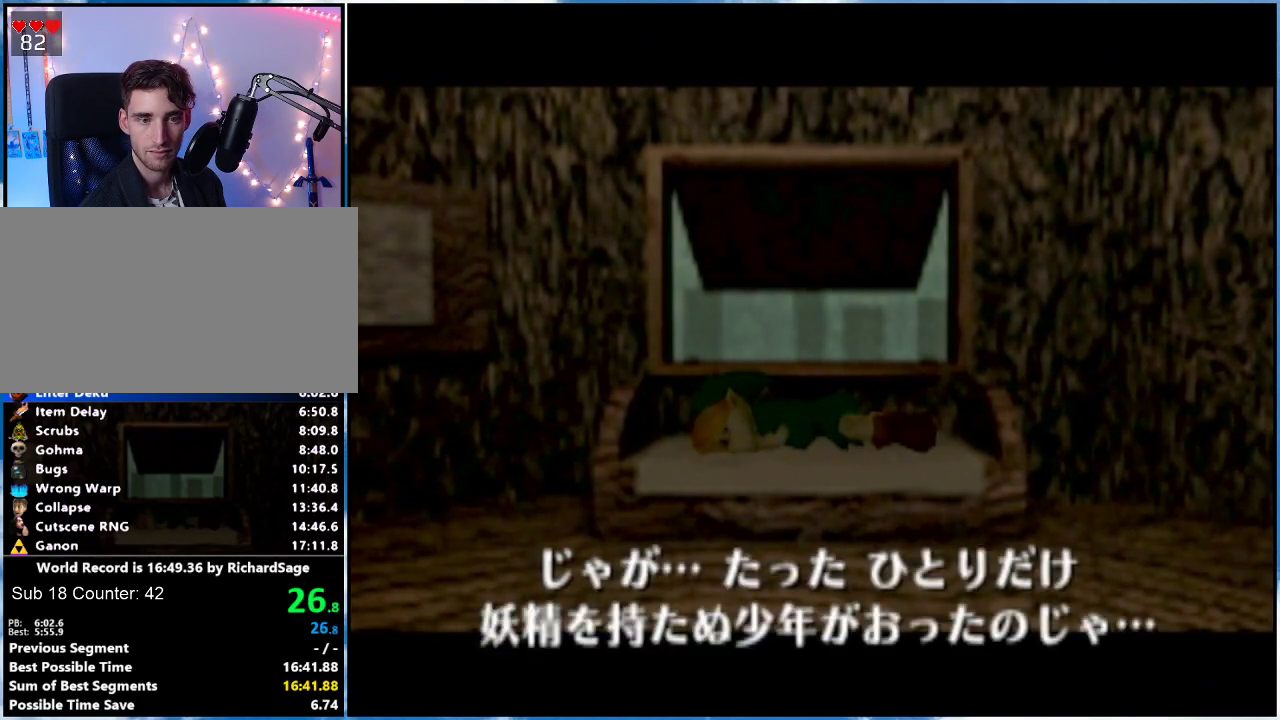
{"buttons": [], "left_stick": "center", "right_stick": "center", "events": [[100, "R1", "down"], [167, "L1", "up"], [234, "R1", "up"], [317, "R1", "down"], [417, "R1", "up"]]}
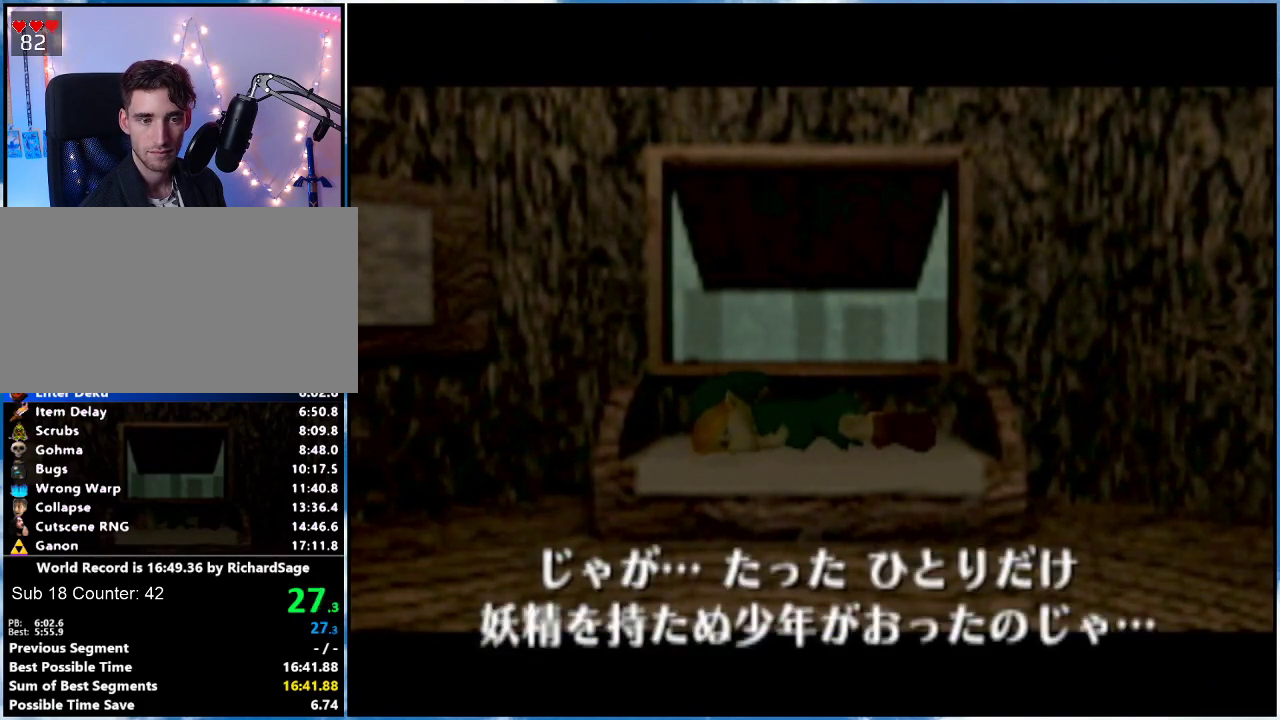
{"buttons": [], "left_stick": "center", "right_stick": "center", "events": [[33, "R1", "down"], [133, "R1", "up"], [267, "R1", "down"], [350, "L1", "down"], [350, "R1", "up"], [484, "L1", "up"]]}
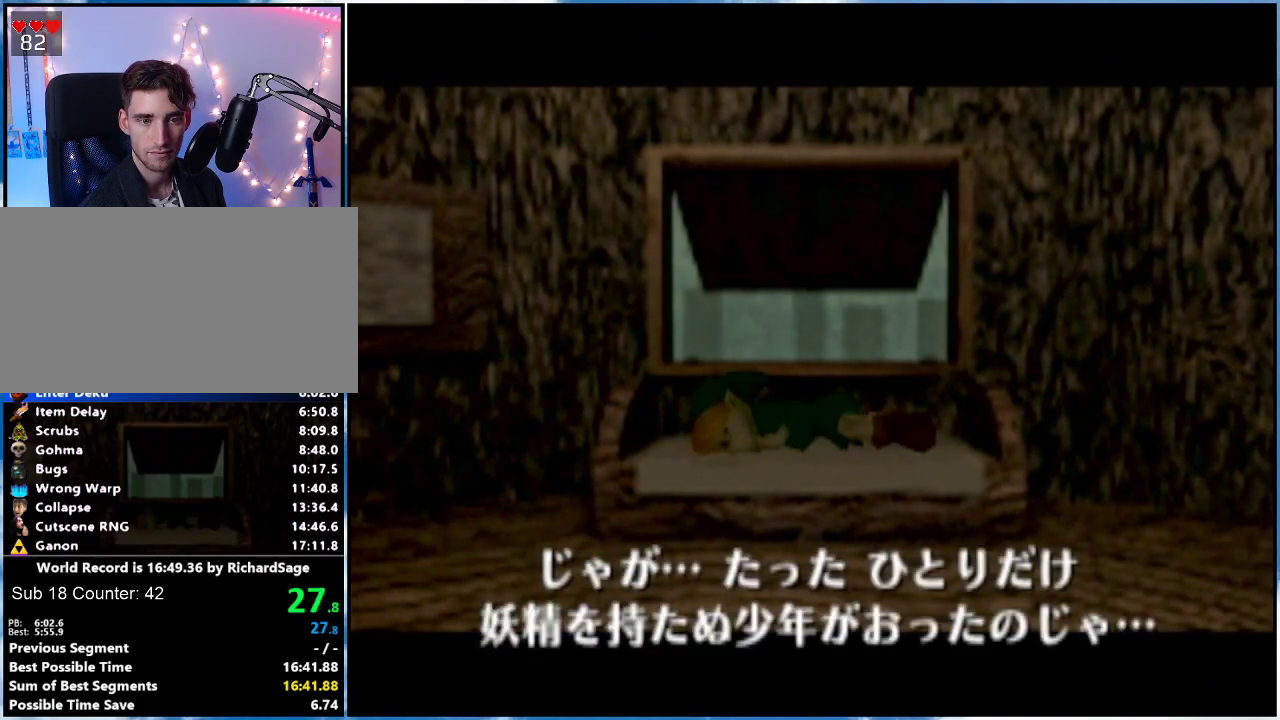
{"buttons": ["L1"], "left_stick": "center", "right_stick": "center", "events": [[67, "L1", "down"], [167, "R1", "down"], [217, "L1", "up"], [284, "R1", "up"], [351, "R1", "down"], [467, "L1", "down"], [467, "R1", "up"]]}
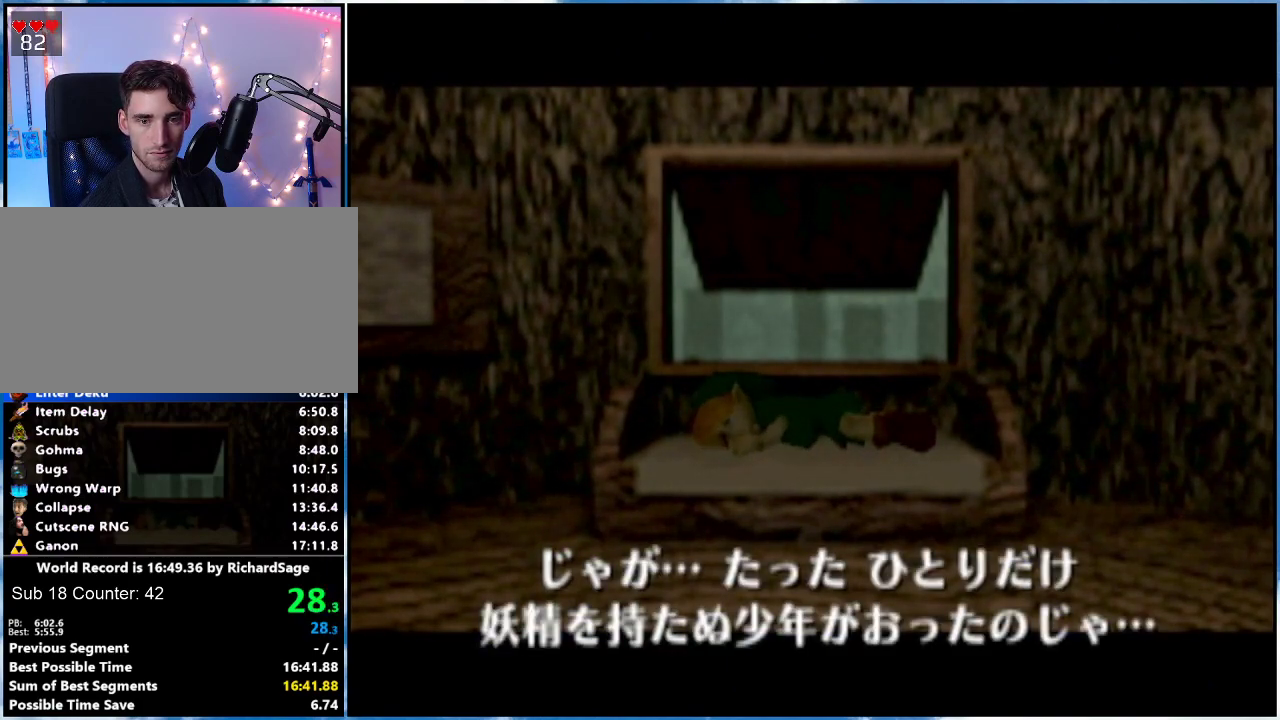
{"buttons": [], "left_stick": "center", "right_stick": "center", "events": [[100, "L1", "up"], [233, "L1", "down"], [317, "R1", "down"], [350, "L1", "up"], [434, "R1", "up"]]}
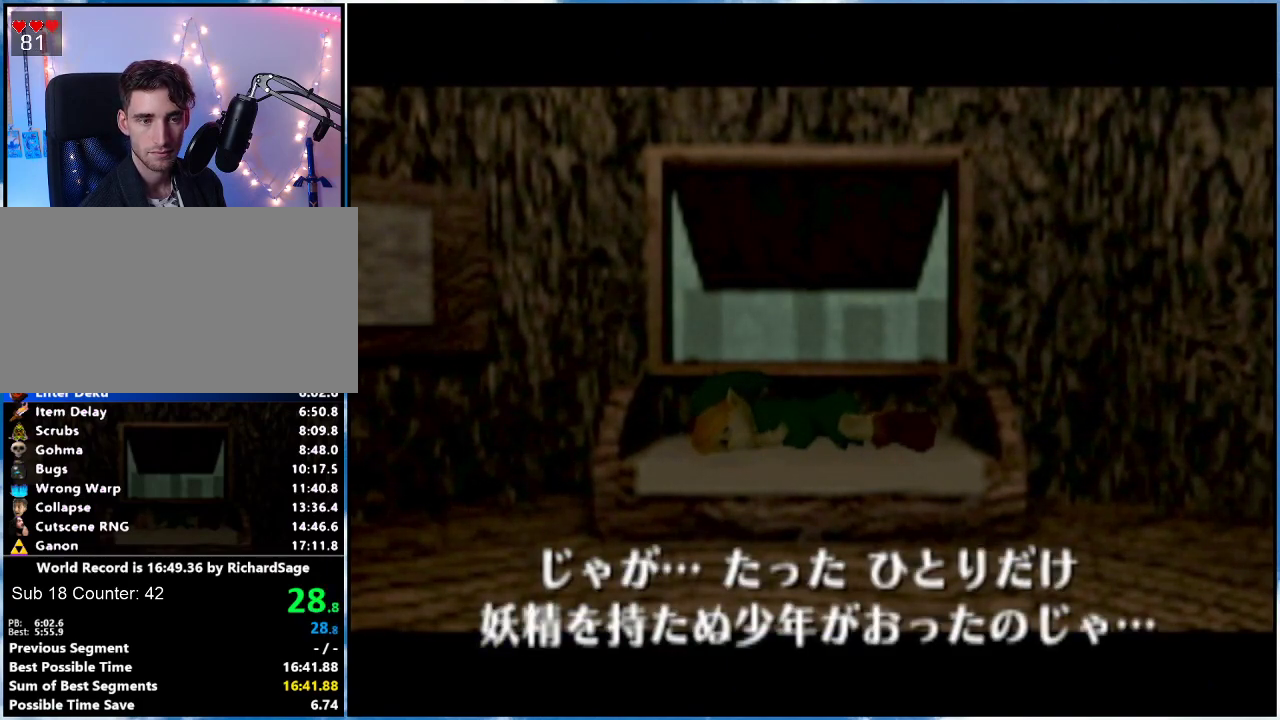
{"buttons": ["R1"], "left_stick": "center", "right_stick": "center", "events": [[34, "R1", "down"], [134, "R1", "up"], [251, "R1", "down"], [351, "R1", "up"], [451, "R1", "down"]]}
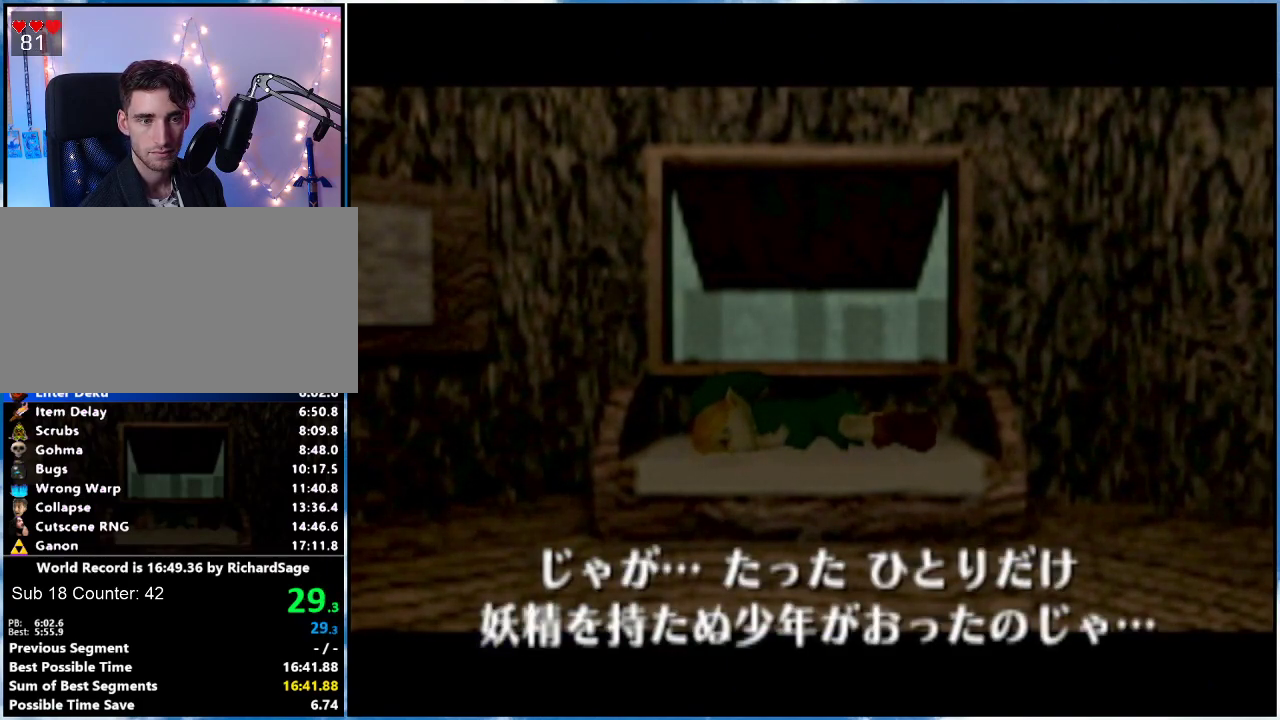
{"buttons": ["R1"], "left_stick": "center", "right_stick": "center", "events": [[33, "R1", "up"], [67, "L1", "down"], [217, "L1", "up"], [317, "L1", "down"], [417, "R1", "down"], [467, "L1", "up"]]}
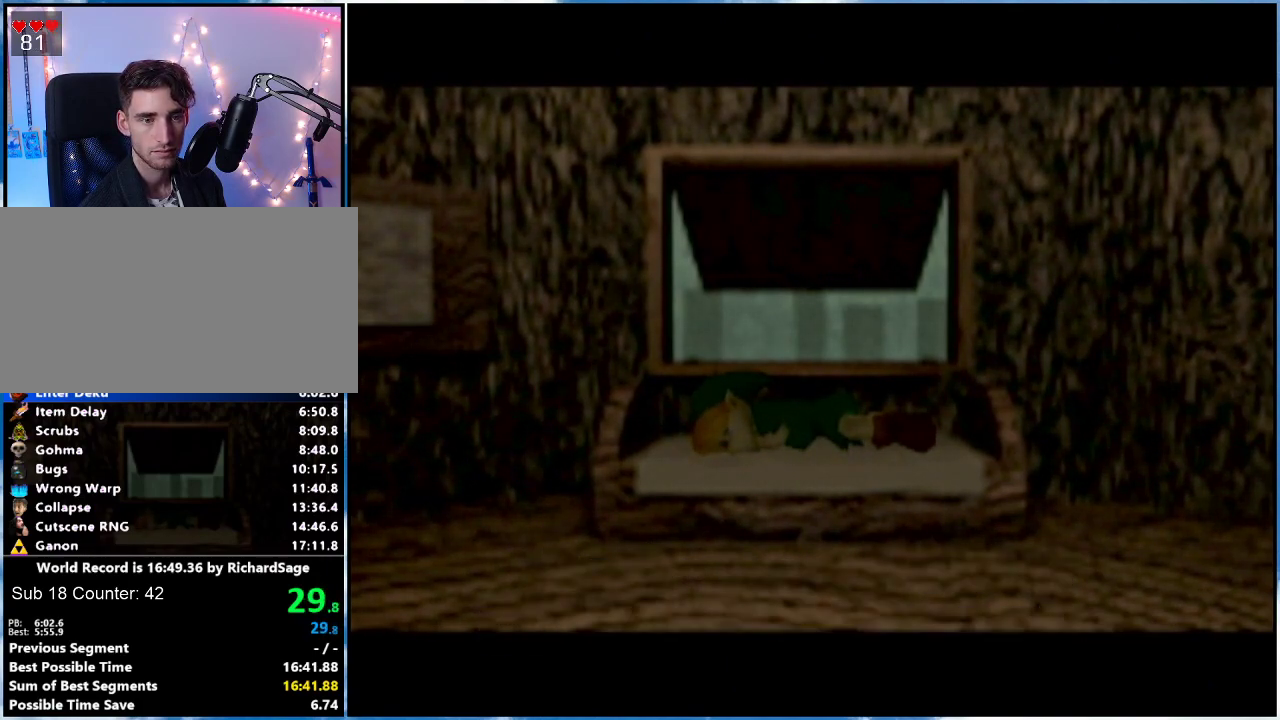
{"buttons": ["L1"], "left_stick": "center", "right_stick": "center", "events": [[34, "R1", "up"], [100, "R1", "down"], [317, "L1", "down"], [417, "R1", "up"]]}
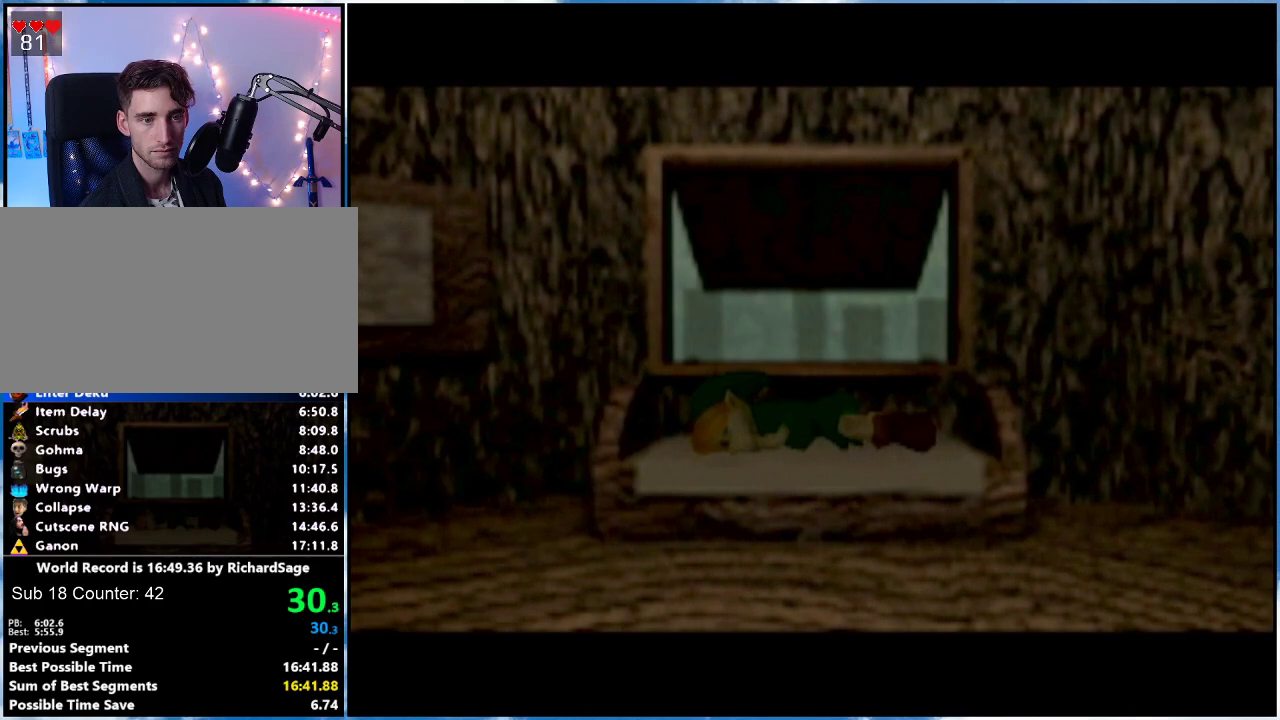
{"buttons": ["R1"], "left_stick": "center", "right_stick": "center", "events": [[67, "L1", "up"], [133, "L1", "down"], [217, "R1", "down"], [283, "L1", "up"], [350, "R1", "up"], [450, "R1", "down"]]}
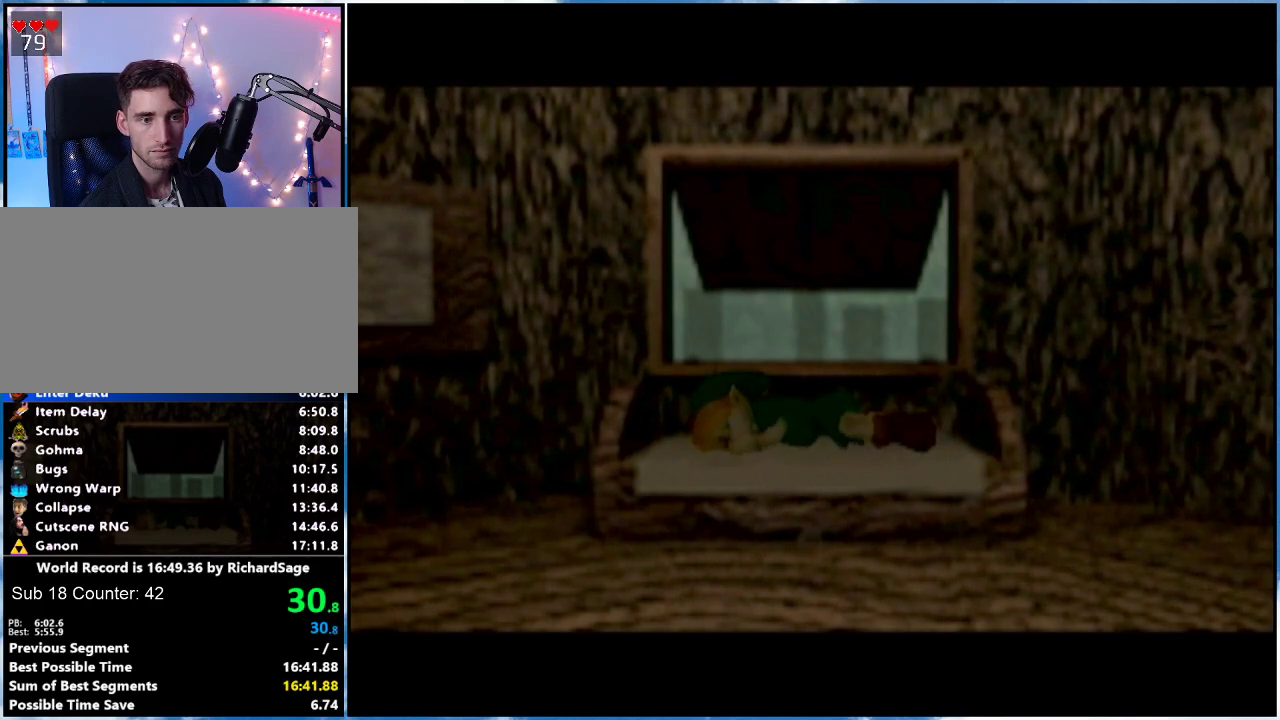
{"buttons": ["L1"], "left_stick": "center", "right_stick": "center", "events": [[50, "R1", "up"], [184, "R1", "down"], [251, "R1", "up"], [384, "R1", "down"], [467, "L1", "down"], [467, "R1", "up"]]}
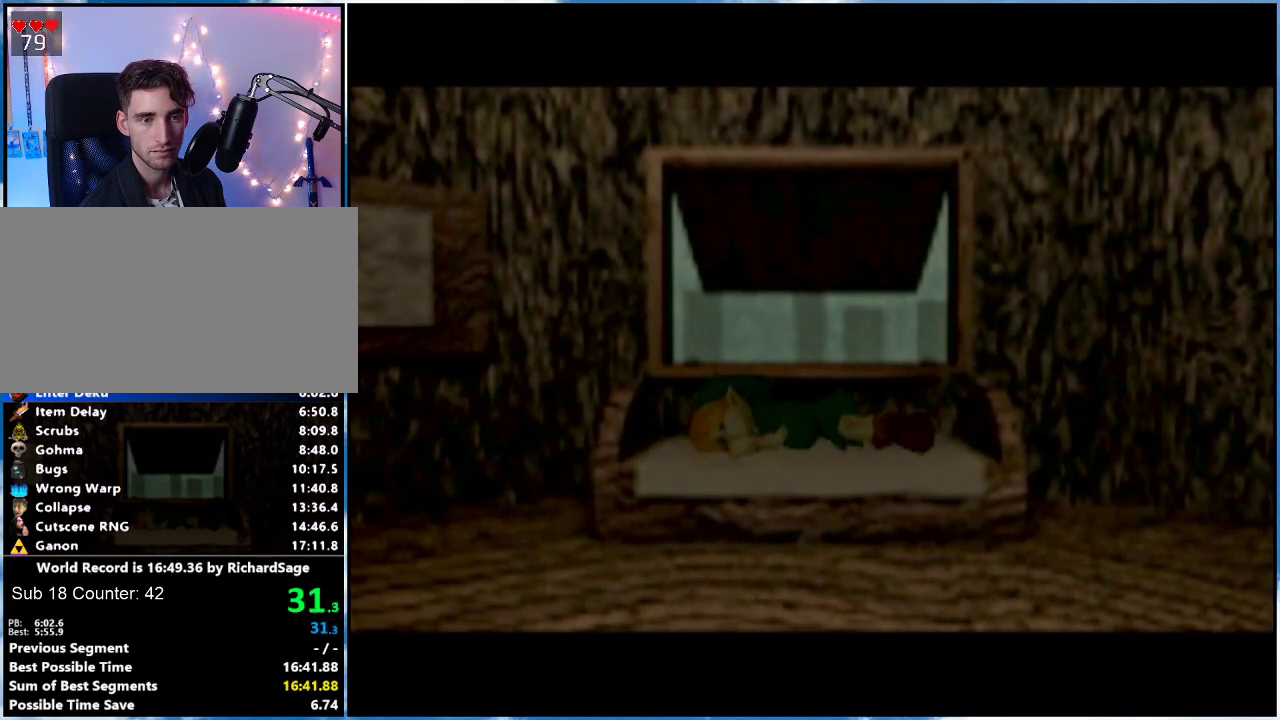
{"buttons": [], "left_stick": "center", "right_stick": "center", "events": [[133, "L1", "up"], [233, "L1", "down"], [350, "L1", "up"], [350, "R1", "down"], [467, "R1", "up"]]}
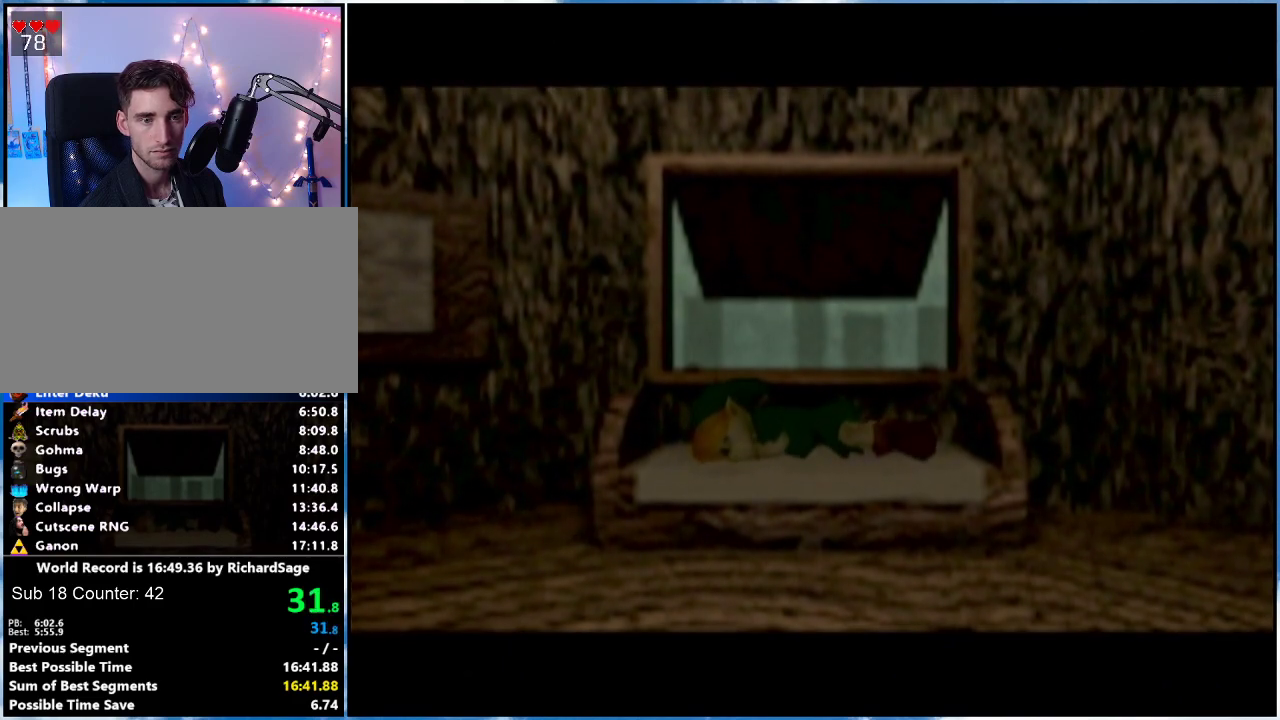
{"buttons": ["L1", "R1"], "left_stick": "center", "right_stick": "center", "events": [[34, "R1", "down"], [134, "R1", "up"], [167, "L1", "down"], [317, "L1", "up"], [417, "L1", "down"], [501, "R1", "down"]]}
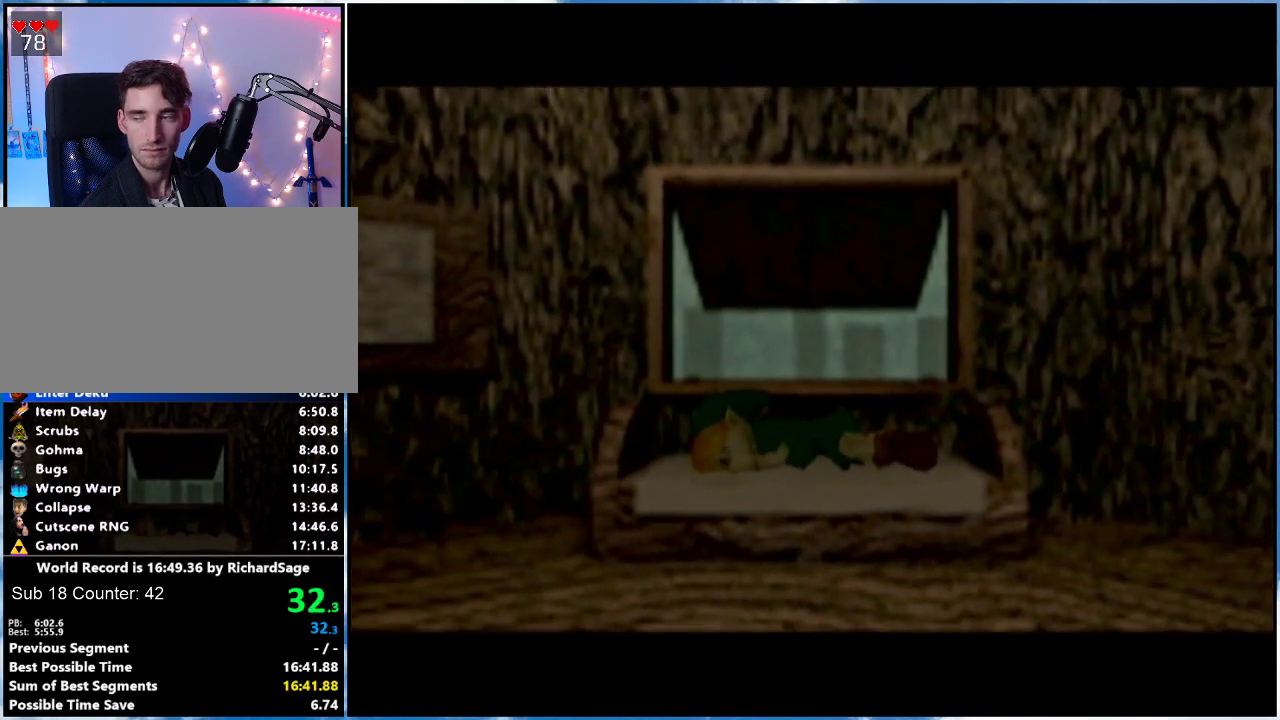
{"buttons": ["R1"], "left_stick": "center", "right_stick": "center", "events": [[33, "L1", "up"], [100, "R1", "up"], [217, "R1", "down"], [317, "R1", "up"], [450, "R1", "down"]]}
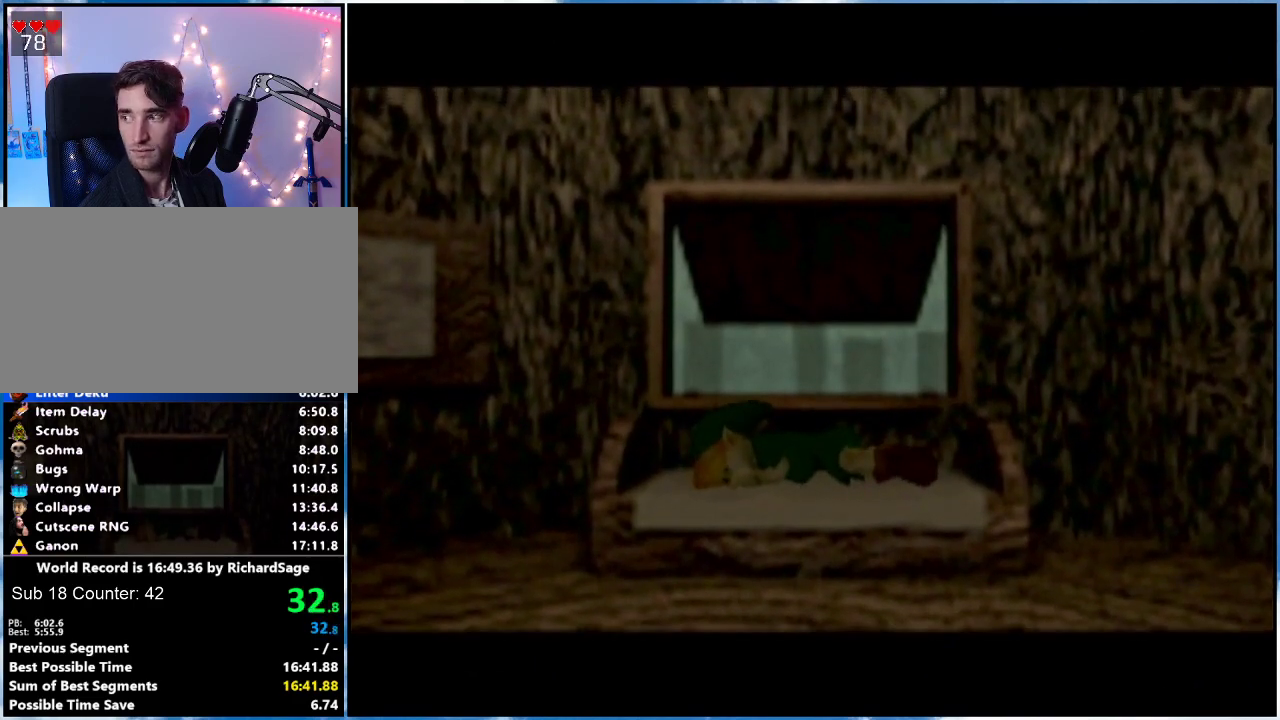
{"buttons": [], "left_stick": "center", "right_stick": "center", "events": [[34, "R1", "up"], [134, "R1", "down"], [234, "R1", "up"], [284, "L1", "down"], [417, "L1", "up"]]}
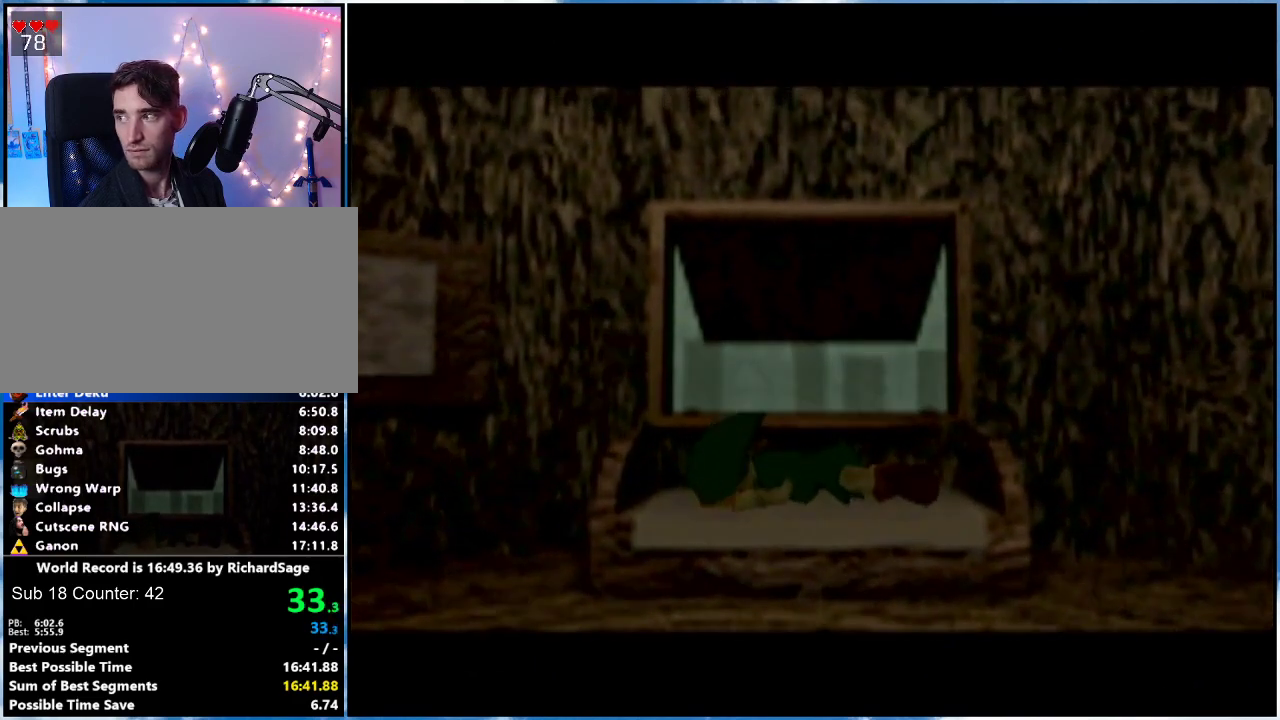
{"buttons": ["L1"], "left_stick": "center", "right_stick": "center", "events": [[17, "L1", "down"], [150, "R1", "down"], [184, "L1", "up"], [234, "R1", "up"], [334, "R1", "down"], [451, "R1", "up"], [501, "L1", "down"]]}
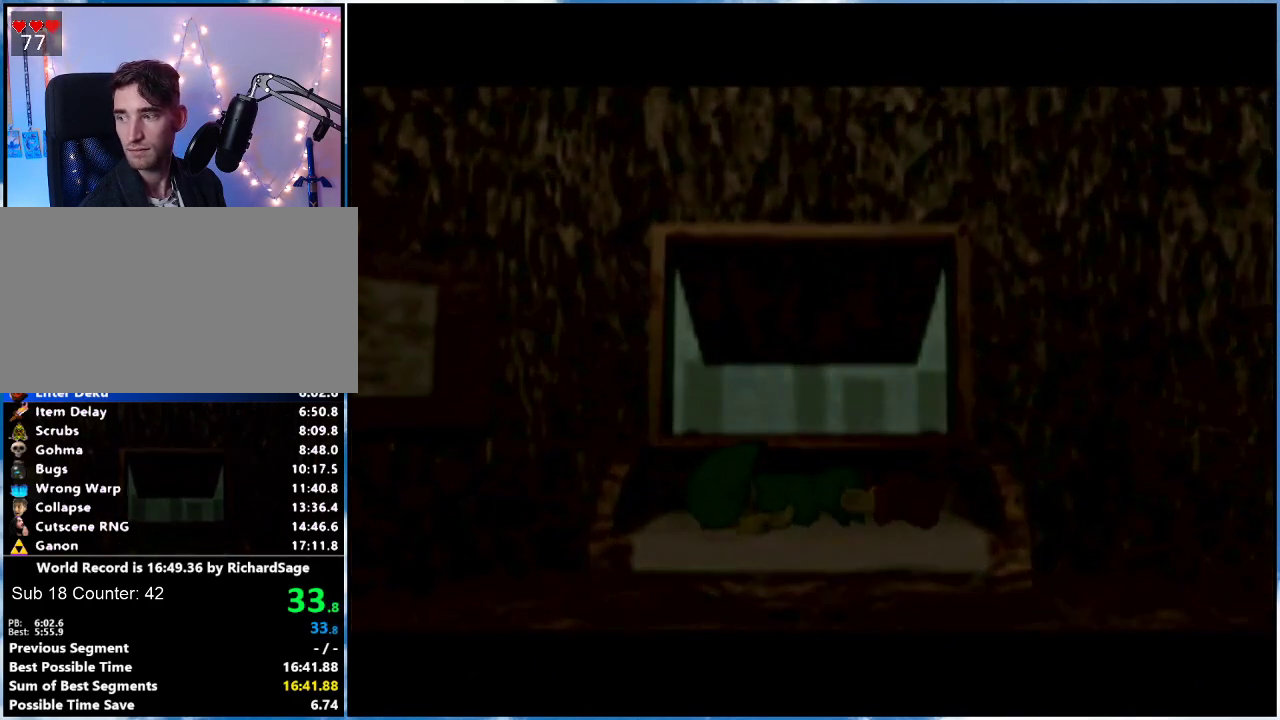
{"buttons": [], "left_stick": "center", "right_stick": "center", "events": [[116, "L1", "up"]]}
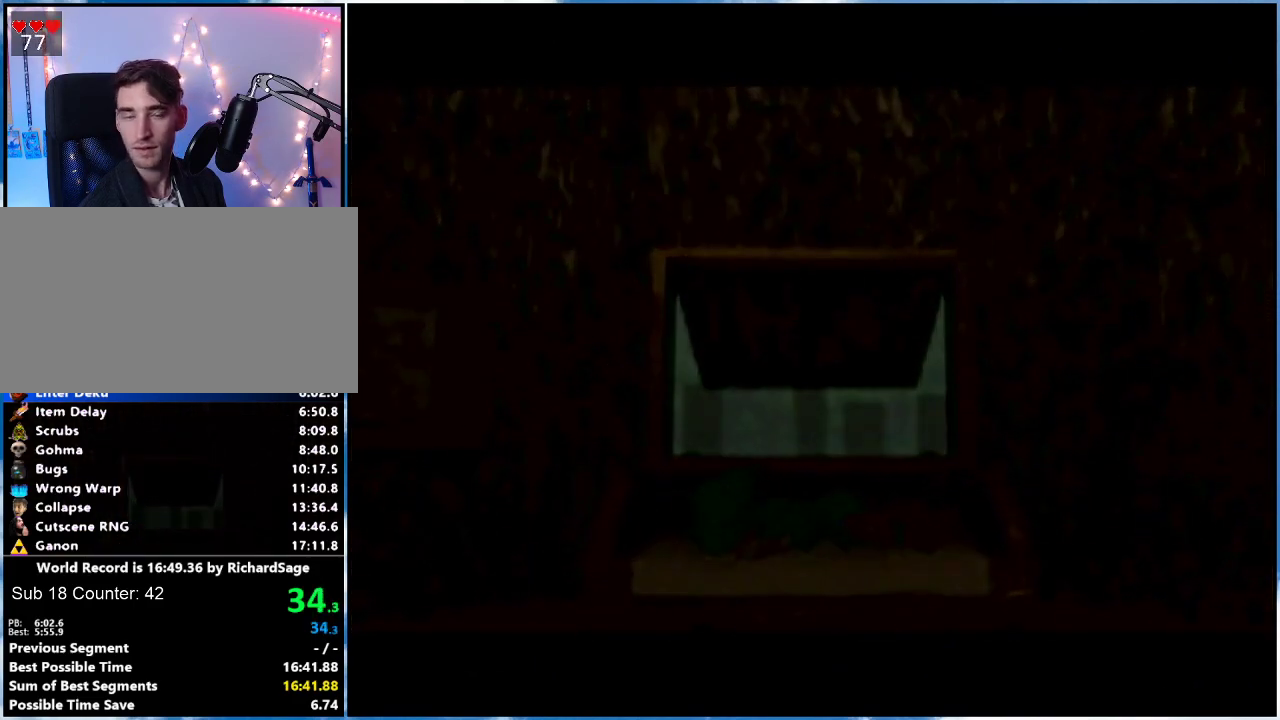
{"buttons": ["L1"], "left_stick": "center", "right_stick": "center", "events": [[334, "R1", "down"], [401, "R1", "up"], [451, "L1", "down"]]}
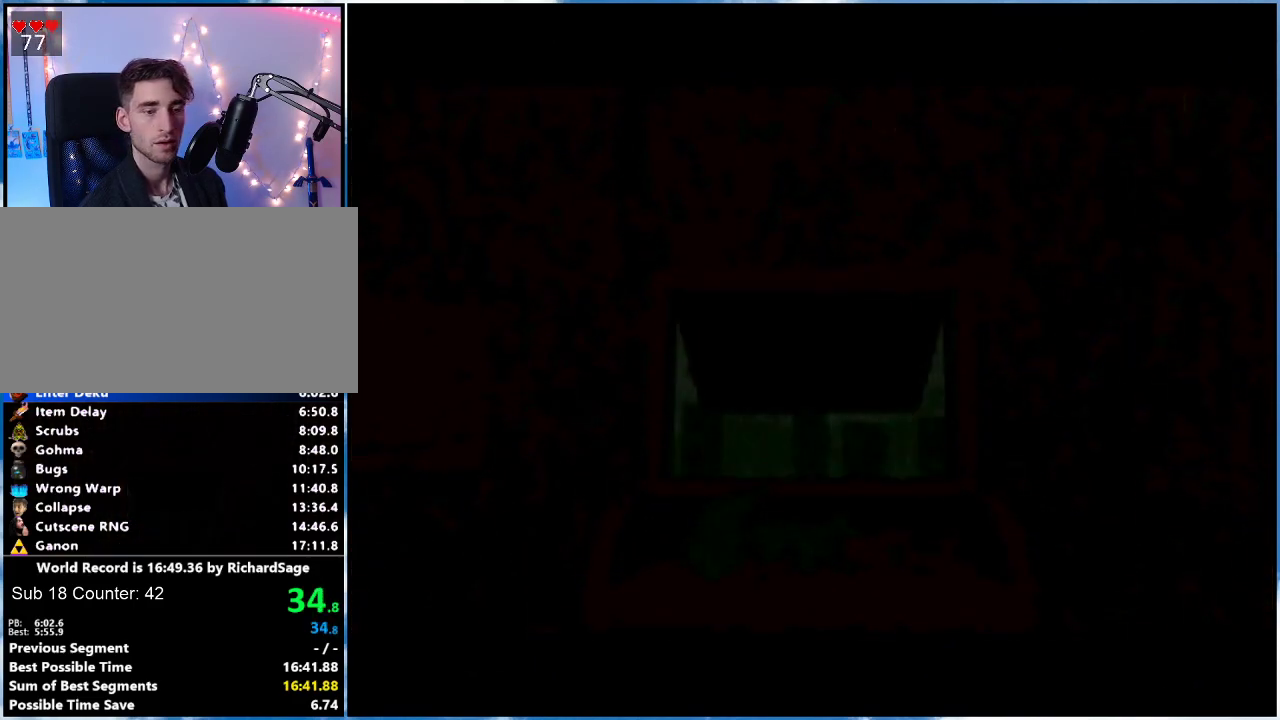
{"buttons": [], "left_stick": "center", "right_stick": "center", "events": [[116, "L1", "up"], [150, "R1", "down"], [233, "R1", "up"]]}
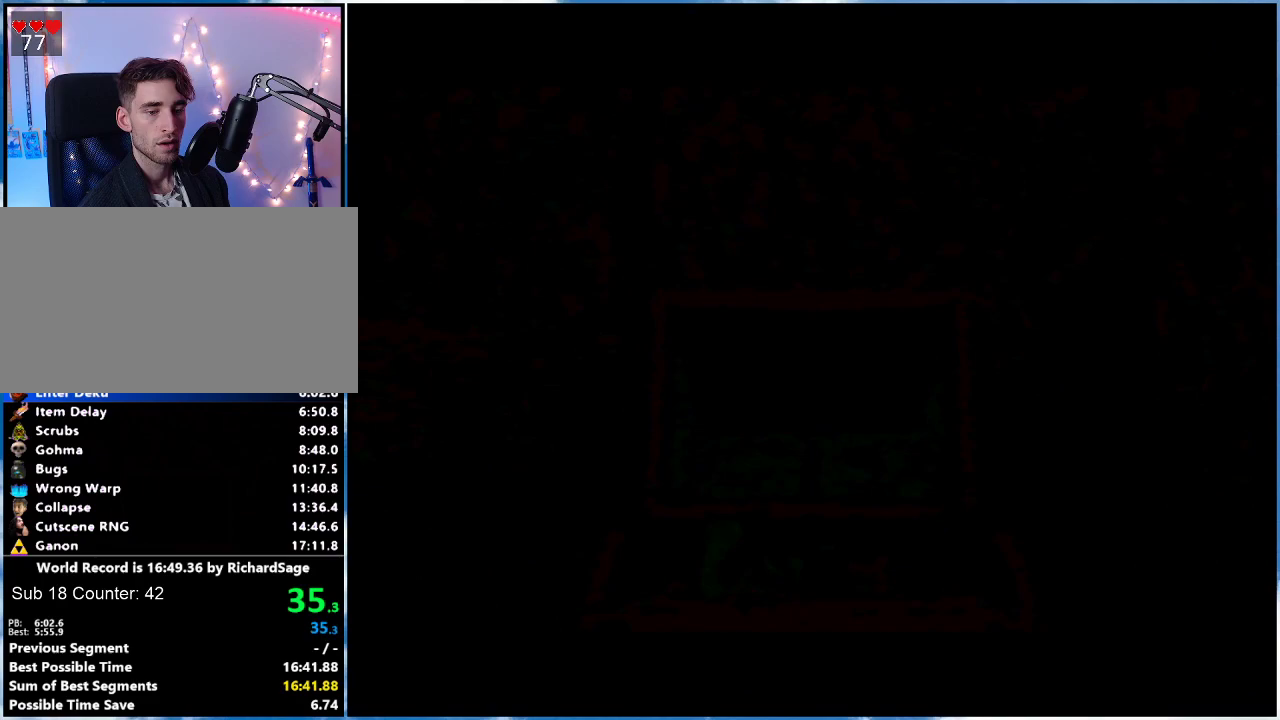
{"buttons": [], "left_stick": "center", "right_stick": "center", "events": []}
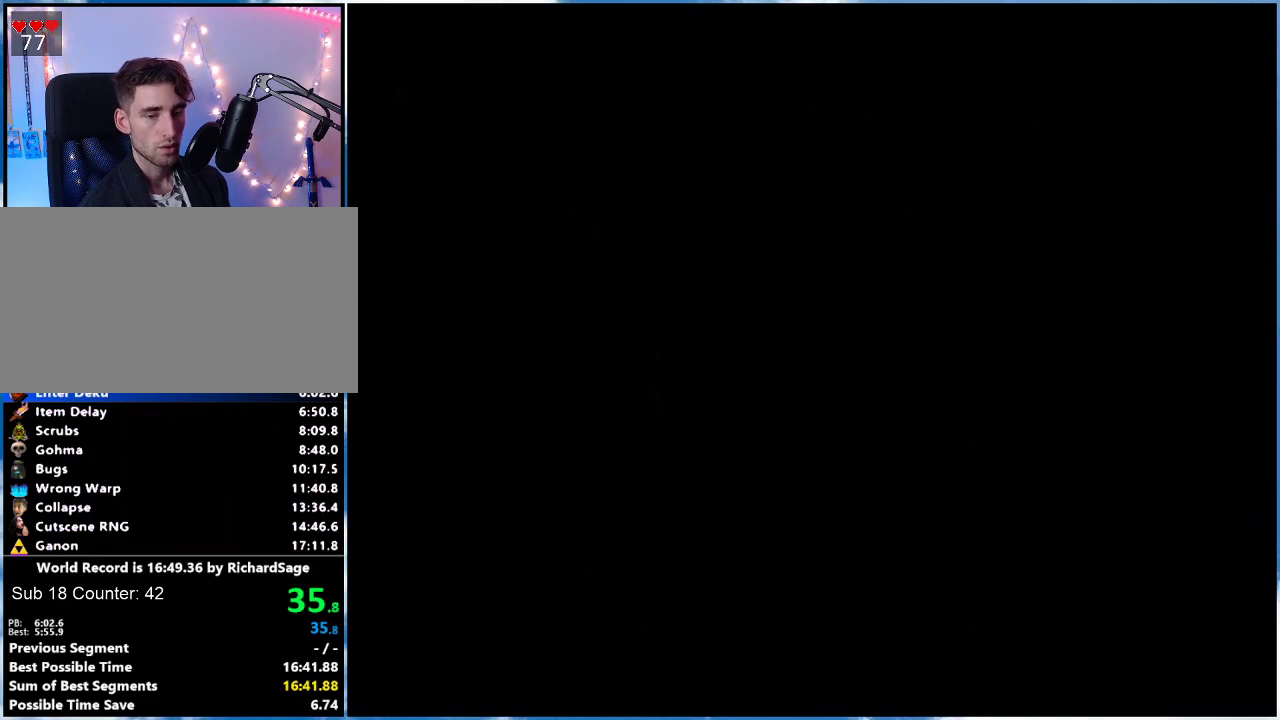
{"buttons": [], "left_stick": "center", "right_stick": "down-right", "events": [[250, "right_stick", "down-right"], [333, "right_stick", "up-right"], [433, "right_stick", "down-left"], [483, "right_stick", "down-right"]]}
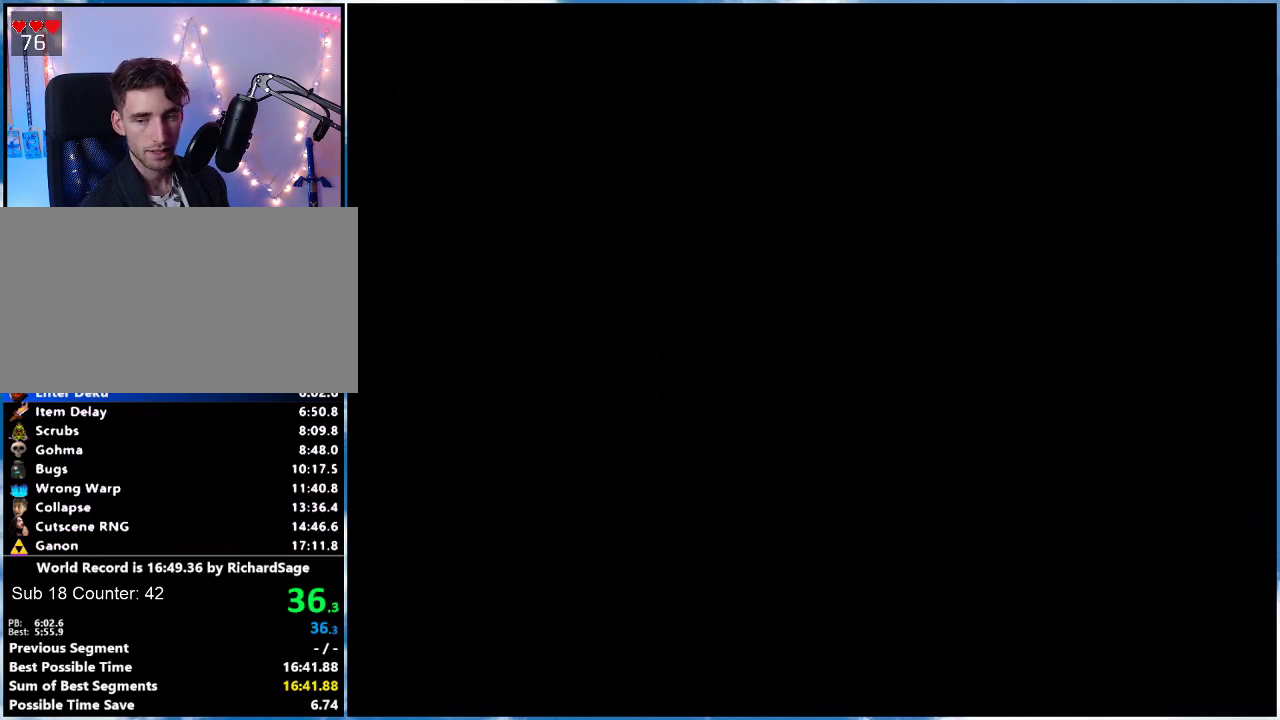
{"buttons": [], "left_stick": "center", "right_stick": "center", "events": [[50, "right_stick", "up-left"], [150, "right_stick", "down"], [234, "right_stick", "up"], [300, "right_stick", "left"], [434, "right_stick", "center"]]}